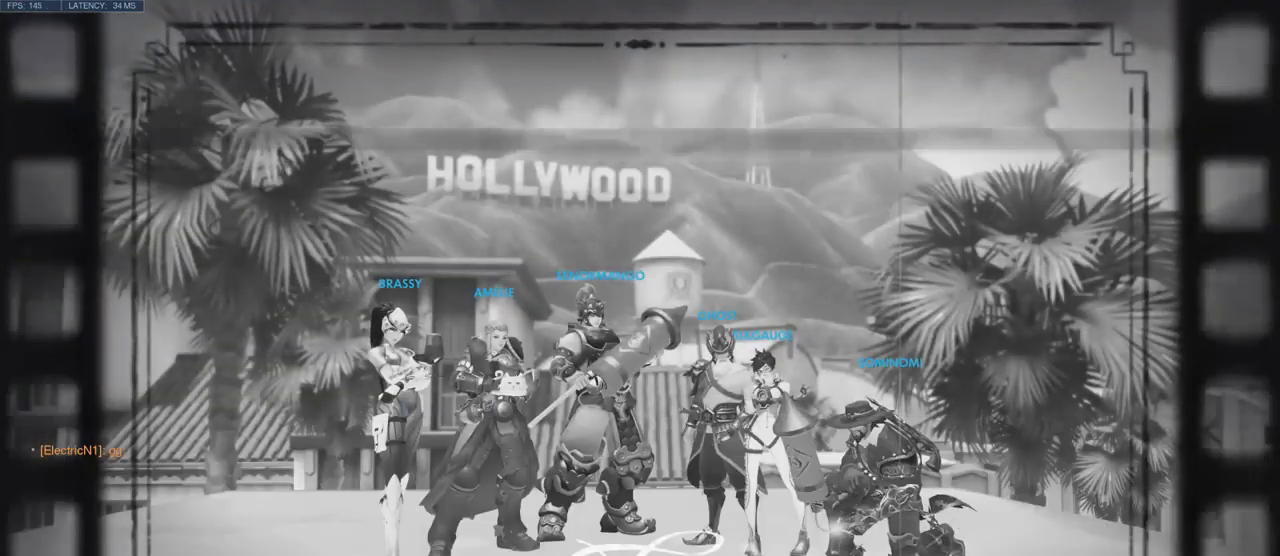
Gameplay with keyboard and mouse; each line is a JSON object with the keys and mouse buttons held at the frame after it. "events" lists presses ("down") and releases ("up") of "a", "ctrl", "d", "e", "q", "s", "shift", "space", "w", "mouse_left", "mouse_wheel", "mouse_right", "mouse_mb4" and "mouse_mb5" between this image and that frame as [ms after this image, input, new state], when the widget could be followed in between. "mouse_left", "mouse_wheel", "mouse_right", "mouse_mb4", "mouse_mb5" = the "left", "wheel", "right", "mb4", "mb5" buttons of the "mouse" list. No other keys are recorded. "wheel" means that the mouse wheel is clicked or scrolled. Mouse movement is not recorded.
{"keys": [], "mouse": [], "events": [[33, "ctrl", "down"], [283, "ctrl", "up"]]}
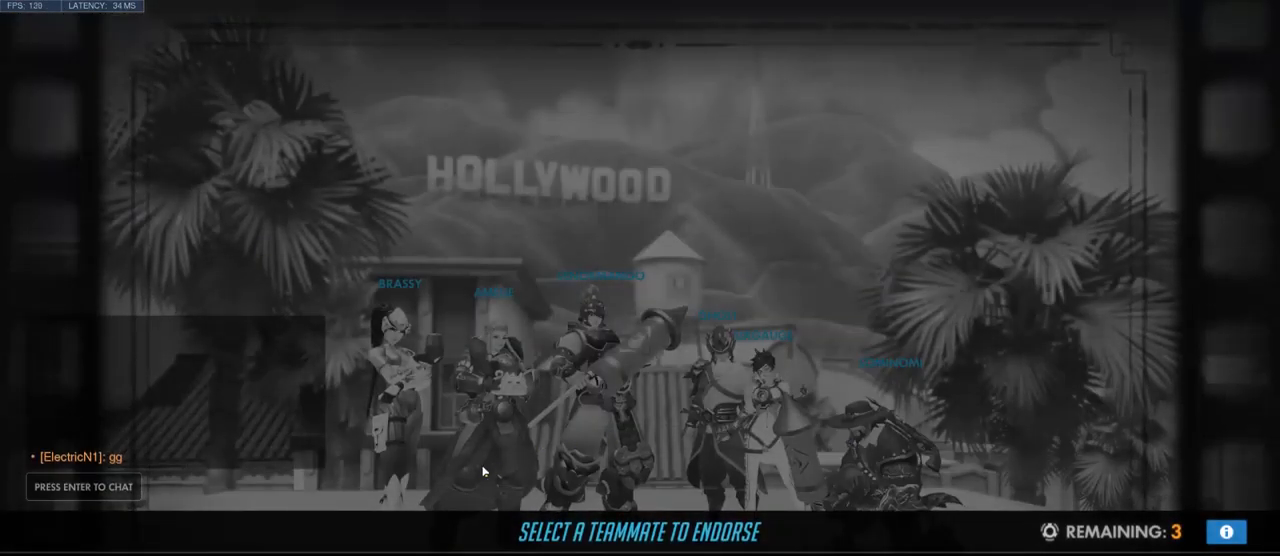
{"keys": [], "mouse": [], "events": [[217, "mouse_left", "down"], [283, "mouse_left", "up"], [417, "mouse_left", "down"], [483, "mouse_left", "up"]]}
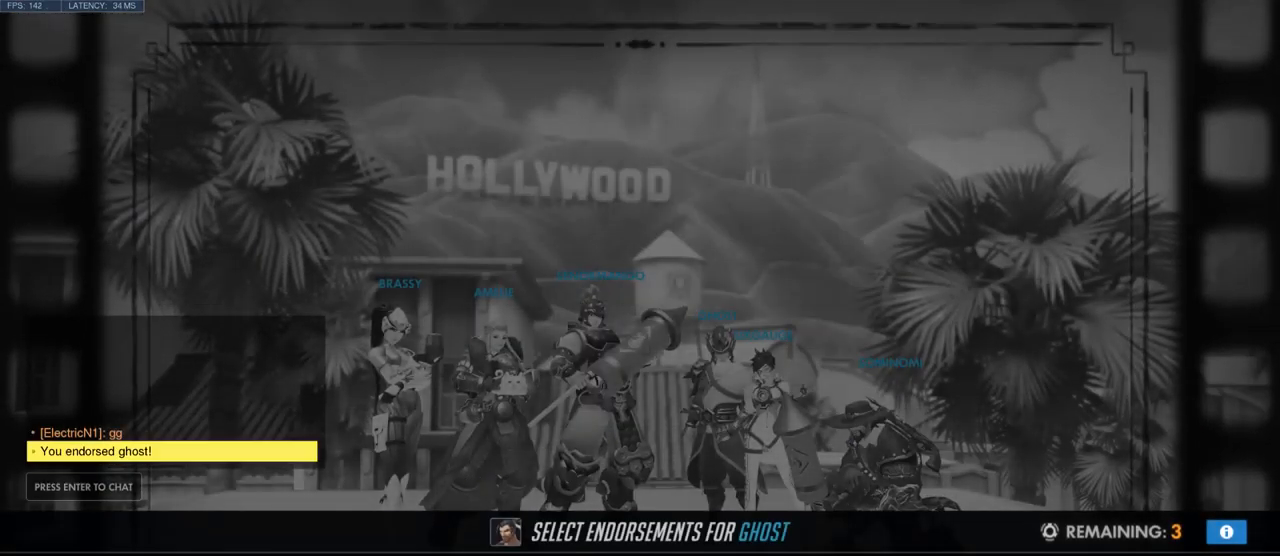
{"keys": [], "mouse": [], "events": [[83, "mouse_left", "down"], [133, "ctrl", "down"], [183, "mouse_left", "up"], [300, "ctrl", "up"]]}
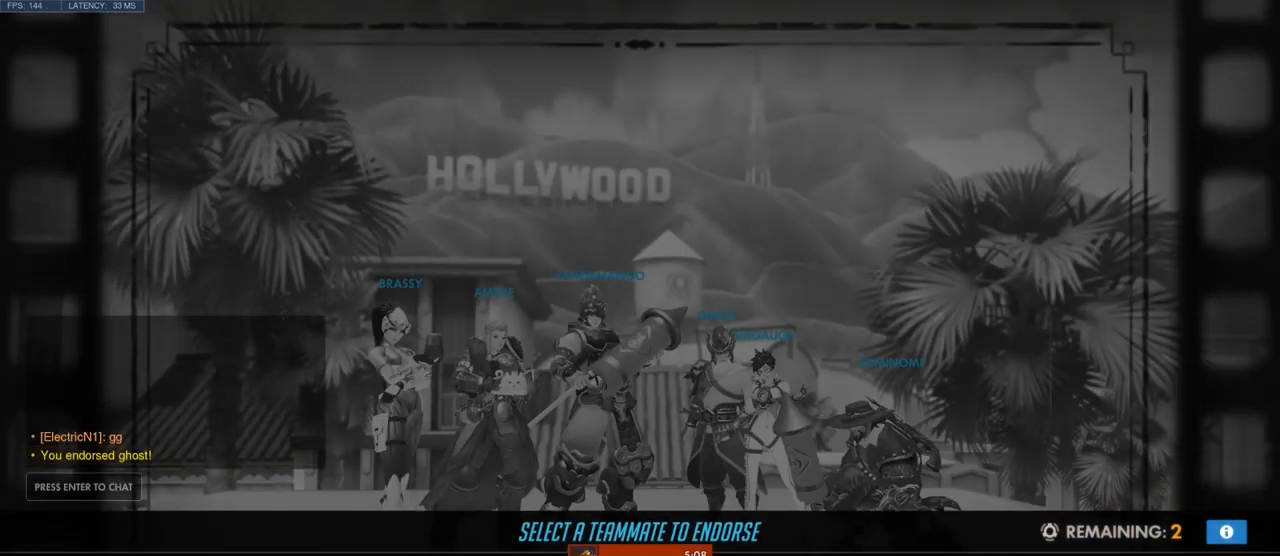
{"keys": [], "mouse": ["left"], "events": [[17, "mouse_left", "down"], [67, "mouse_left", "up"], [267, "mouse_left", "down"], [350, "mouse_left", "up"], [433, "mouse_left", "down"]]}
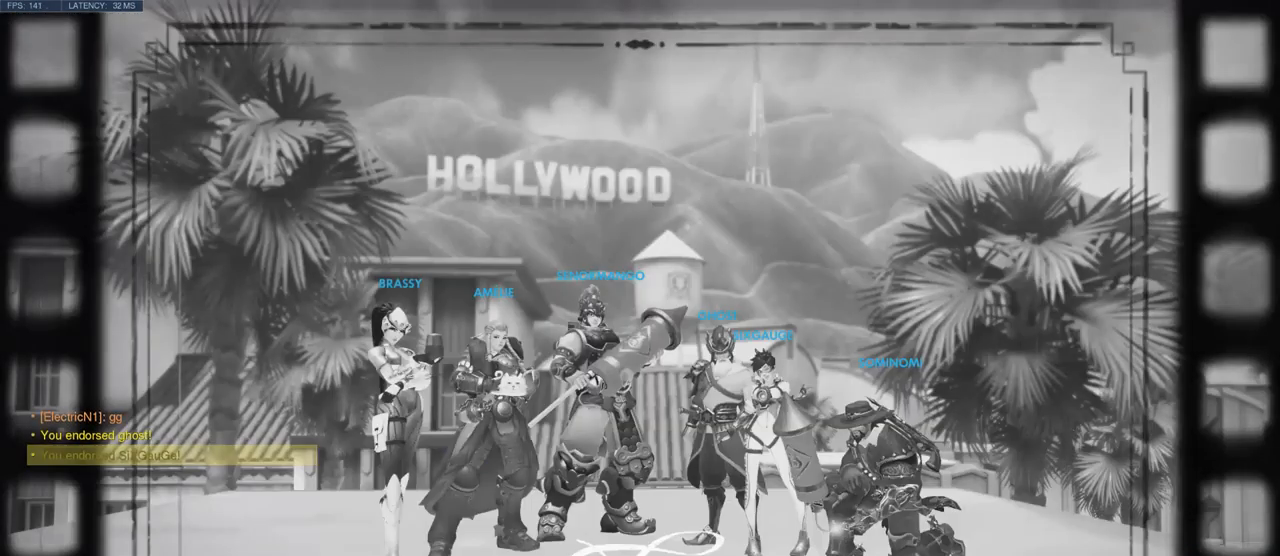
{"keys": [], "mouse": [], "events": [[33, "mouse_left", "up"], [283, "ctrl", "down"], [433, "ctrl", "up"]]}
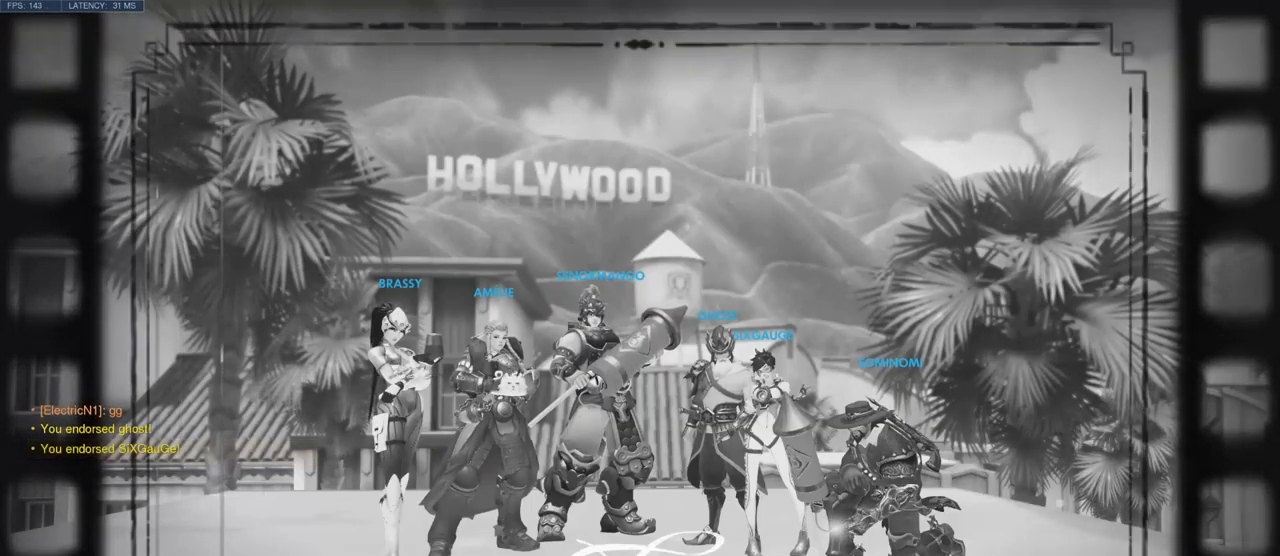
{"keys": [], "mouse": [], "events": [[50, "ctrl", "down"], [200, "ctrl", "up"]]}
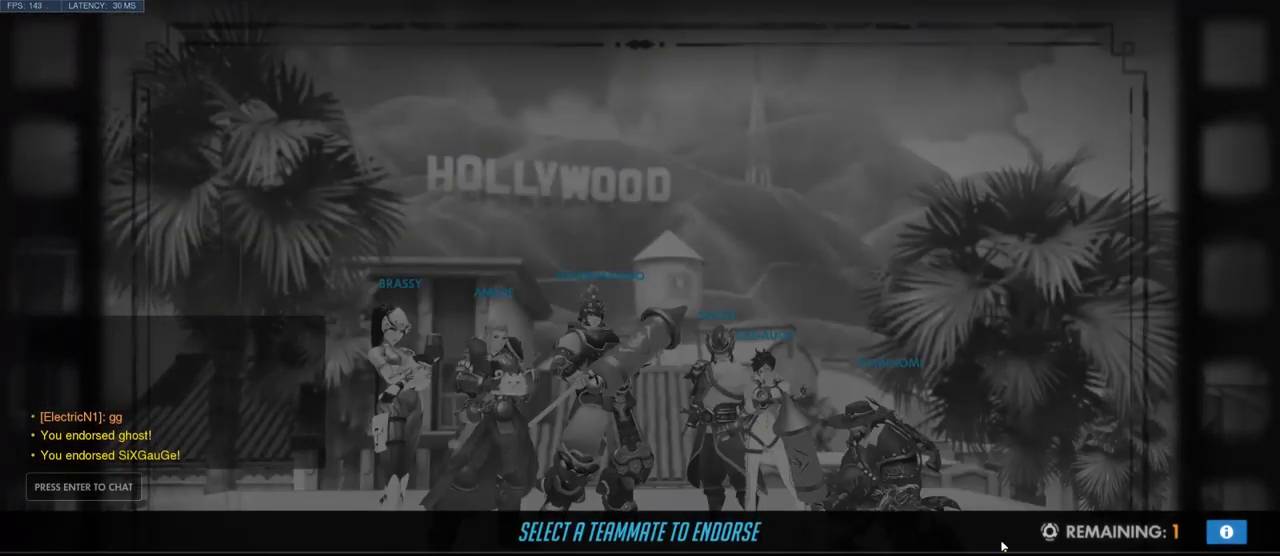
{"keys": [], "mouse": [], "events": [[417, "mouse_left", "down"], [500, "mouse_left", "up"]]}